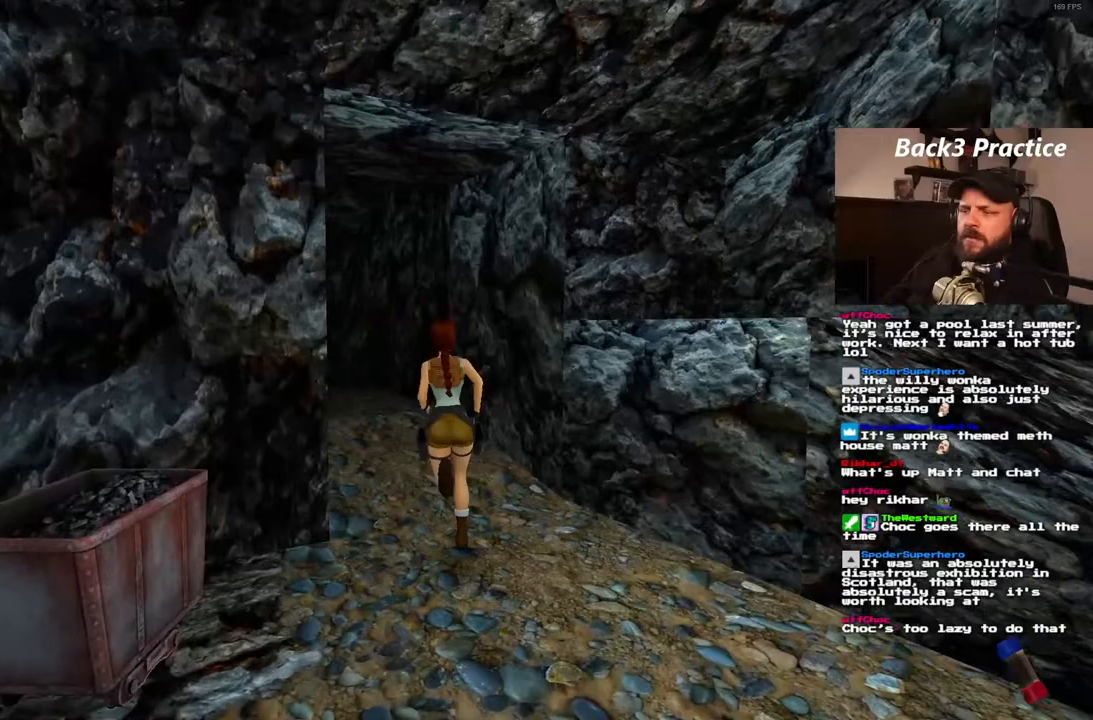
Gameplay with a controller (PlayStation layout); each line is a JSON object with the inputs held at the frame after it (dt_ms = milliseconds from this image to that frame). "events" lists button and stick changes between this image and that frame as [ms after this image, input, new state], when the widget could be followed in between. Not read: L3 R3.
{"dt_ms": 500, "buttons": ["DPAD_UP"], "left_stick": "center", "right_stick": "center", "events": [[233, "DPAD_LEFT", "up"]]}
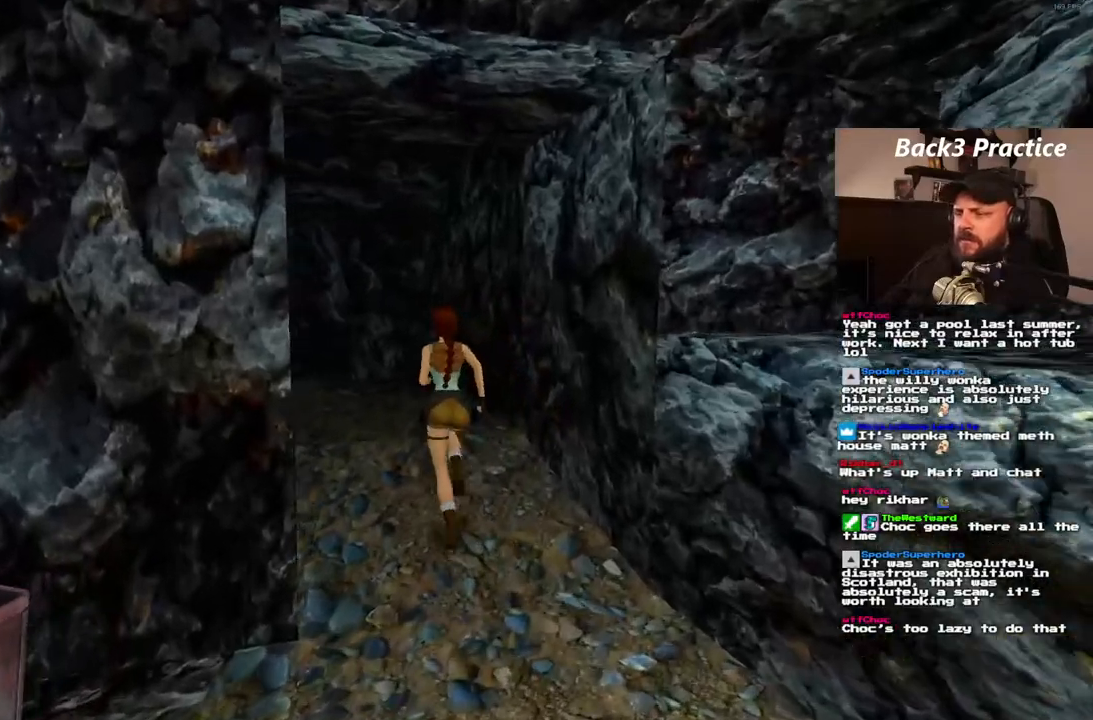
{"dt_ms": 500, "buttons": ["DPAD_UP", "DPAD_LEFT"], "left_stick": "center", "right_stick": "center"}
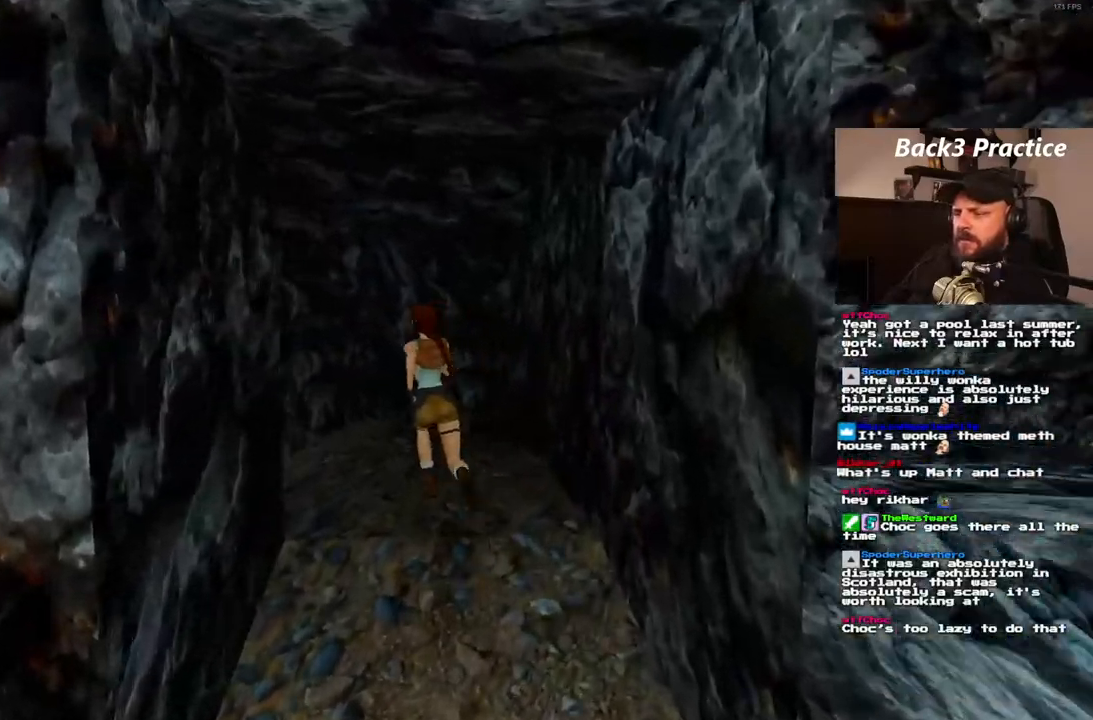
{"dt_ms": 500, "buttons": ["SQUARE", "DPAD_UP"], "left_stick": "center", "right_stick": "center", "events": [[283, "DPAD_LEFT", "up"], [467, "SQUARE", "down"]]}
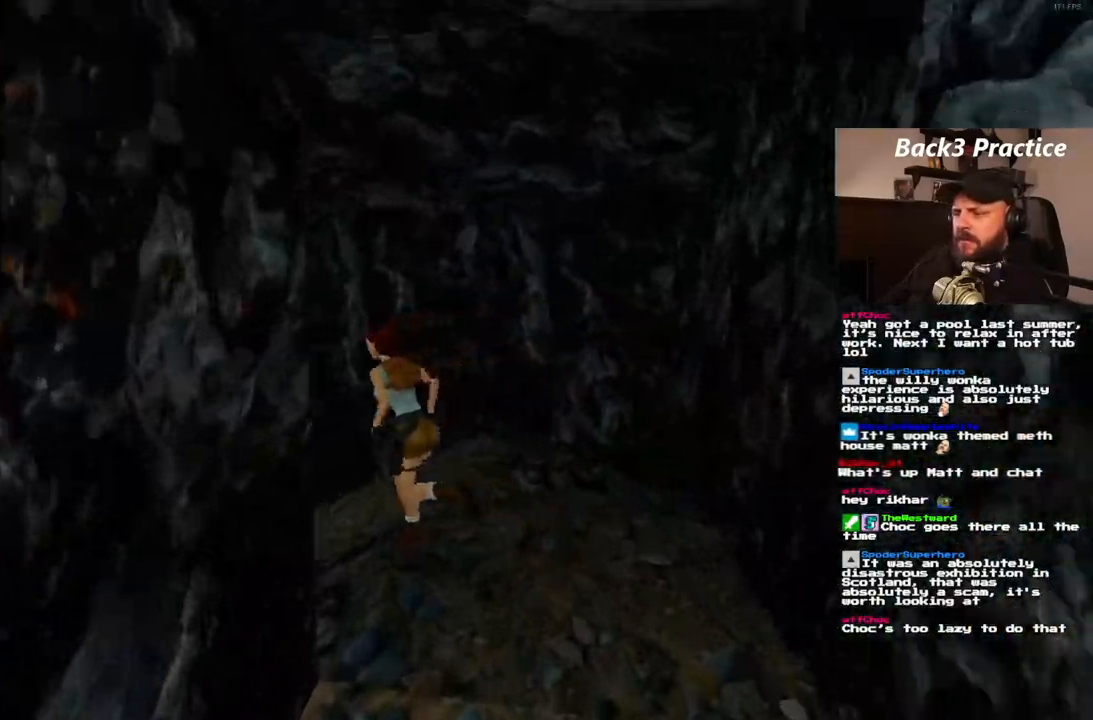
{"dt_ms": 500, "buttons": ["SQUARE", "DPAD_UP", "DPAD_LEFT"], "left_stick": "center", "right_stick": "center"}
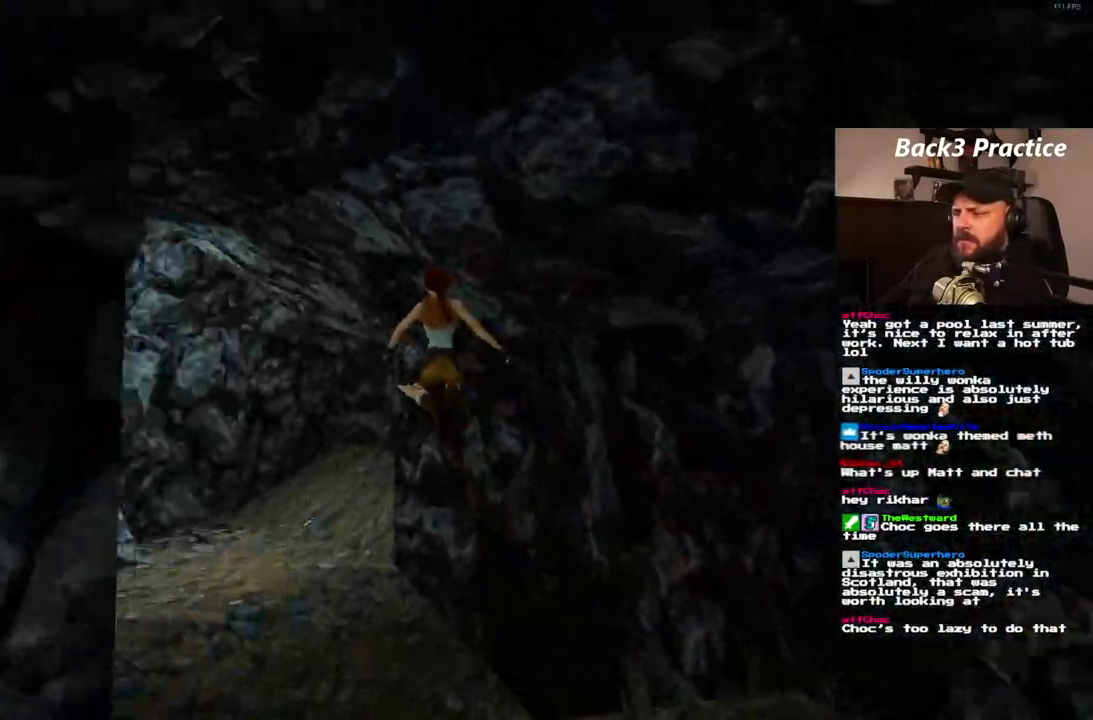
{"dt_ms": 500, "buttons": ["DPAD_UP", "DPAD_RIGHT"], "left_stick": "center", "right_stick": "center", "events": [[200, "SQUARE", "up"], [383, "DPAD_LEFT", "up"], [483, "DPAD_RIGHT", "down"]]}
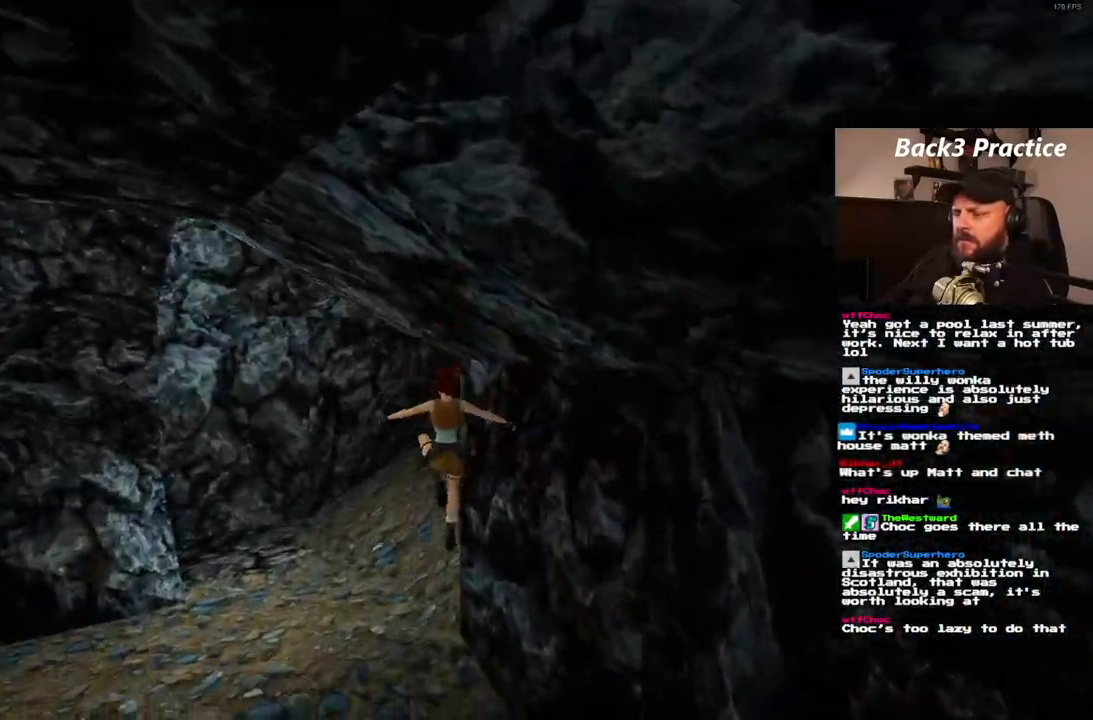
{"dt_ms": 500, "buttons": ["DPAD_UP", "DPAD_RIGHT"], "left_stick": "center", "right_stick": "center", "events": []}
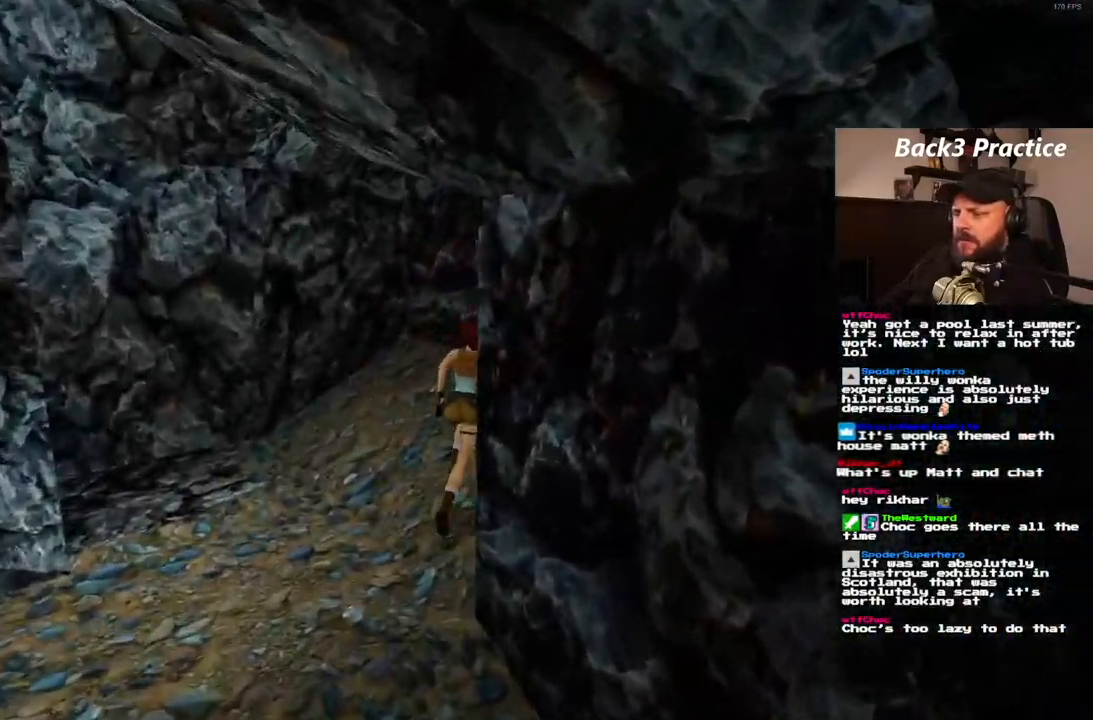
{"dt_ms": 1000, "buttons": ["DPAD_UP", "DPAD_RIGHT"], "left_stick": "center", "right_stick": "center"}
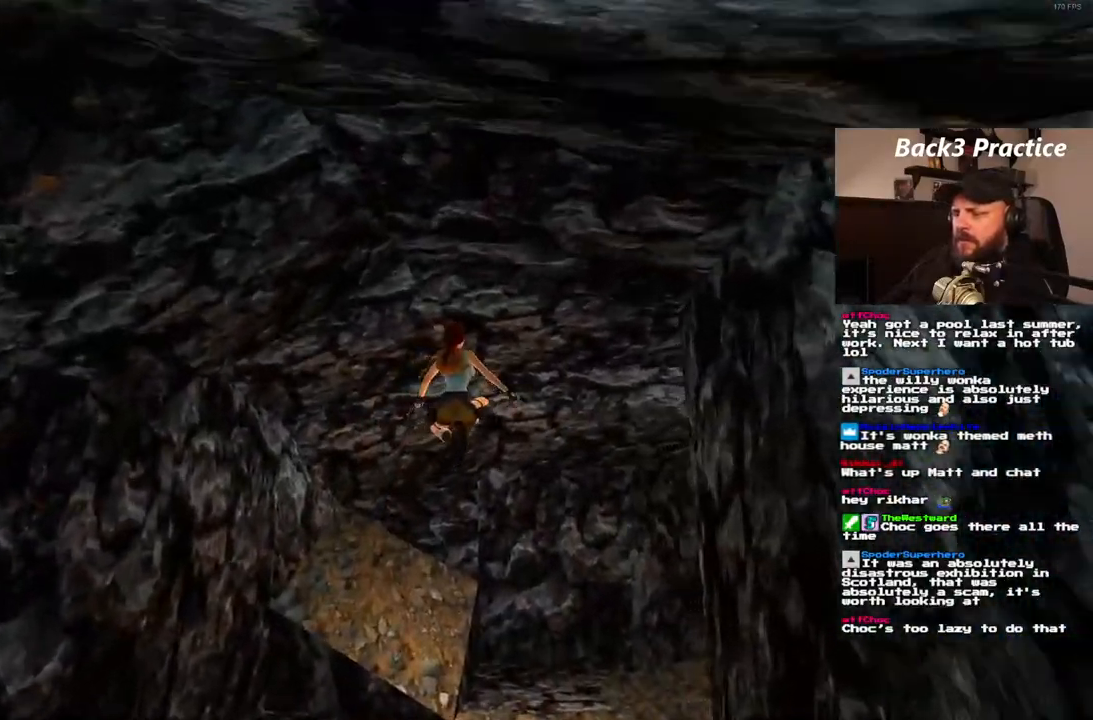
{"dt_ms": 500, "buttons": ["DPAD_UP", "DPAD_RIGHT"], "left_stick": "center", "right_stick": "center", "events": []}
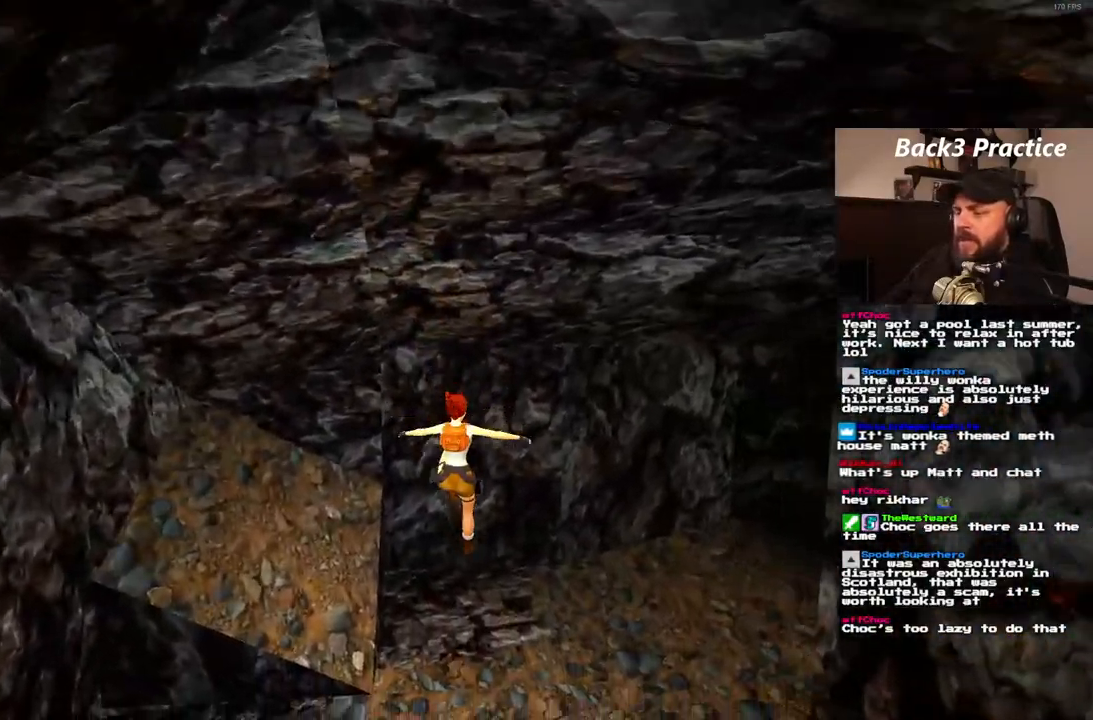
{"dt_ms": 500, "buttons": ["DPAD_UP", "DPAD_RIGHT"], "left_stick": "center", "right_stick": "center", "events": []}
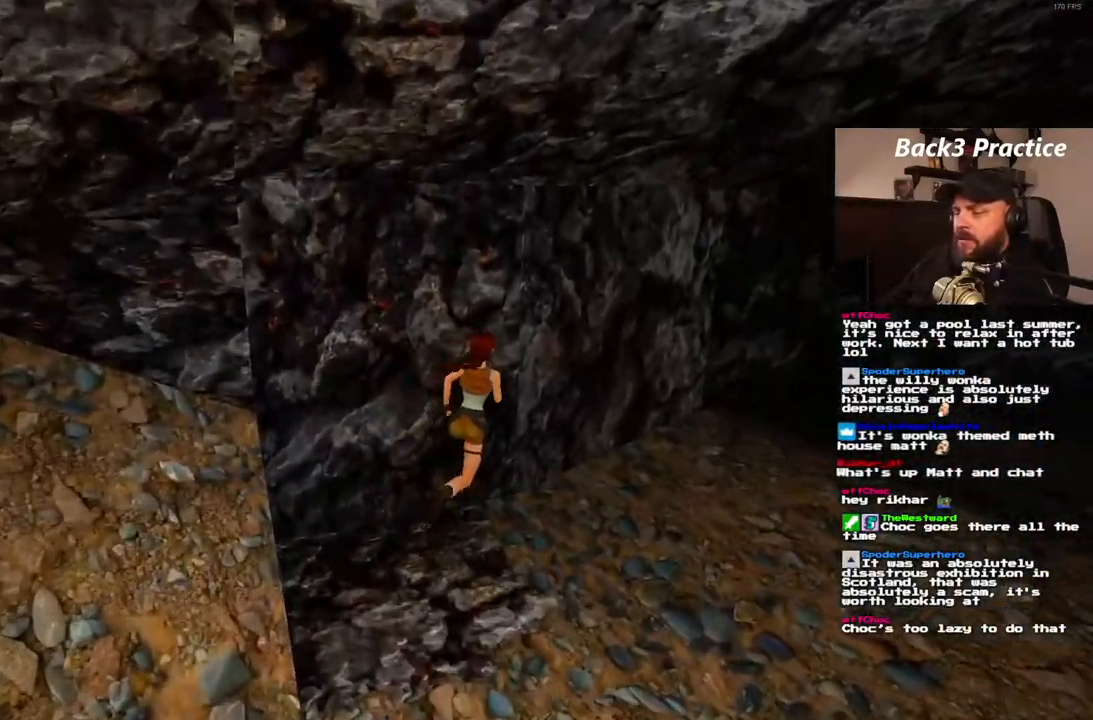
{"dt_ms": 500, "buttons": ["DPAD_UP"], "left_stick": "center", "right_stick": "center", "events": [[283, "DPAD_RIGHT", "up"]]}
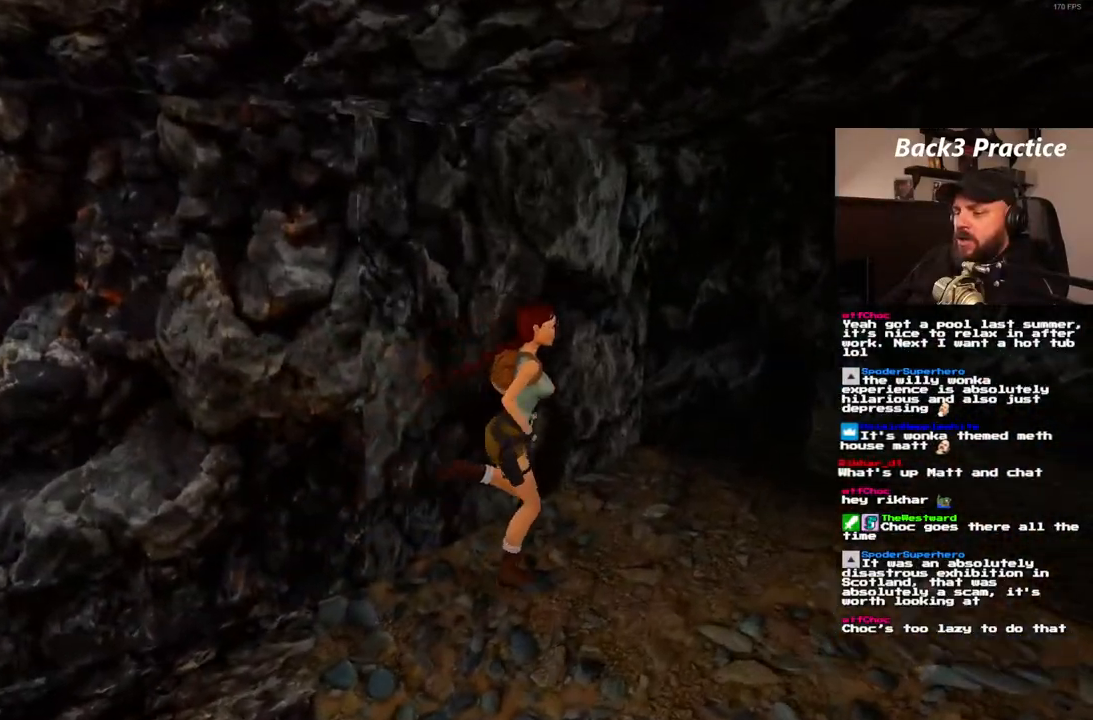
{"dt_ms": 500, "buttons": ["DPAD_UP"], "left_stick": "center", "right_stick": "center", "events": []}
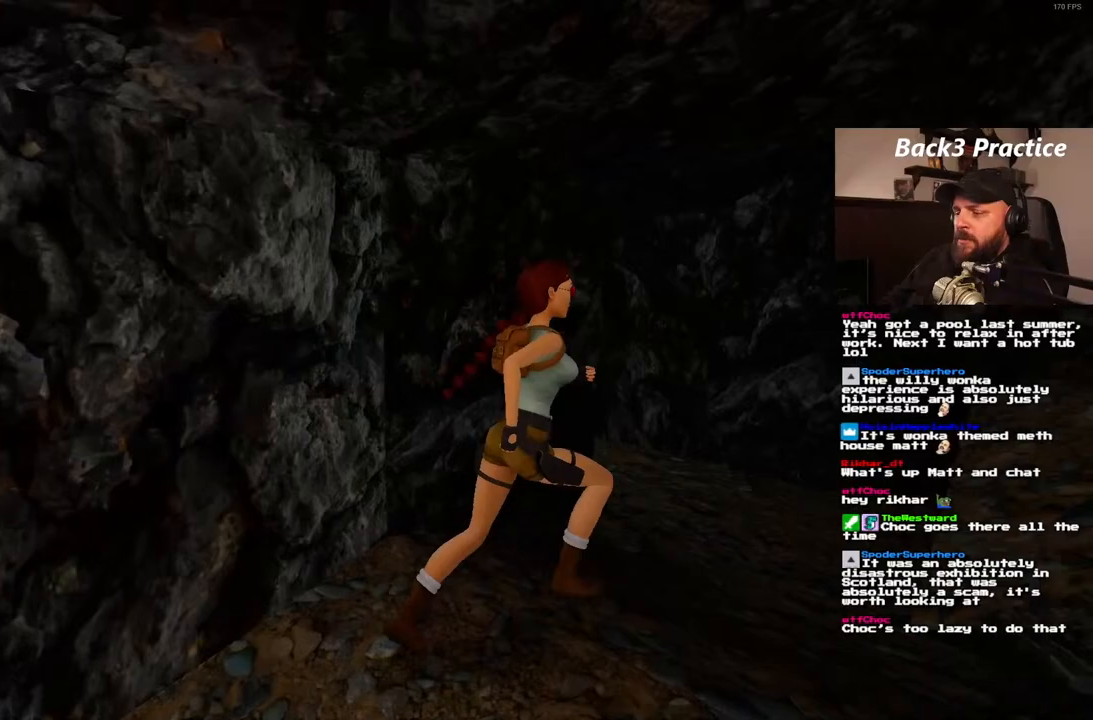
{"dt_ms": 500, "buttons": ["DPAD_UP", "DPAD_LEFT"], "left_stick": "center", "right_stick": "center", "events": [[33, "DPAD_LEFT", "down"]]}
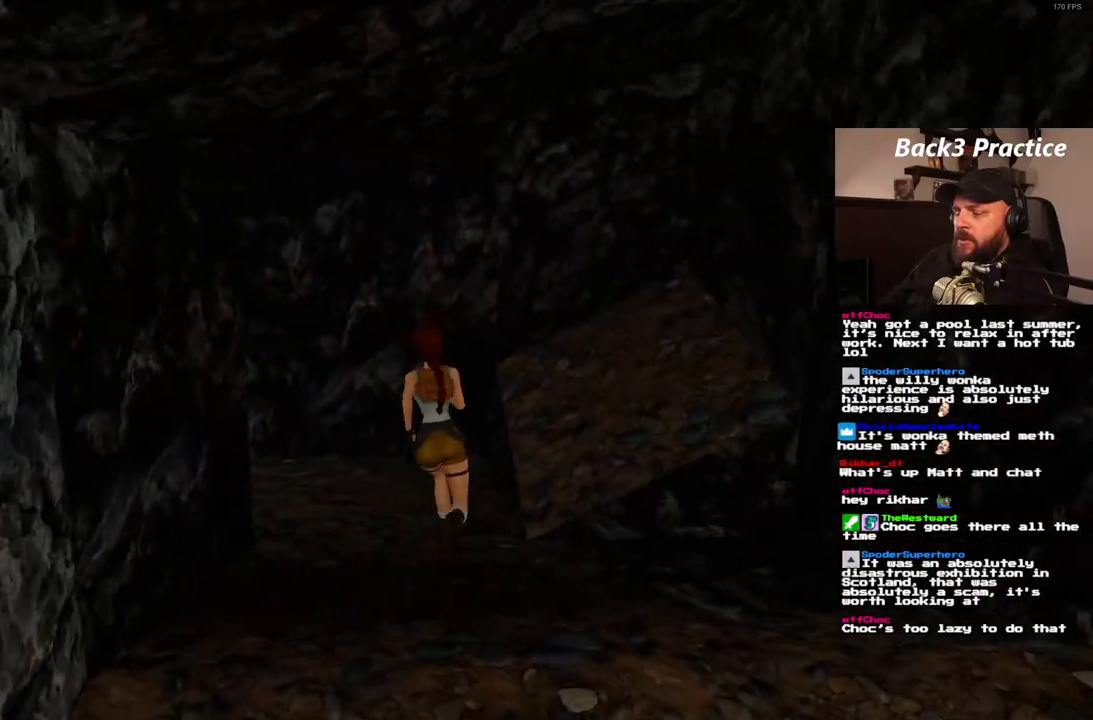
{"dt_ms": 500, "buttons": ["SQUARE", "DPAD_UP", "DPAD_LEFT"], "left_stick": "center", "right_stick": "center", "events": [[467, "SQUARE", "down"]]}
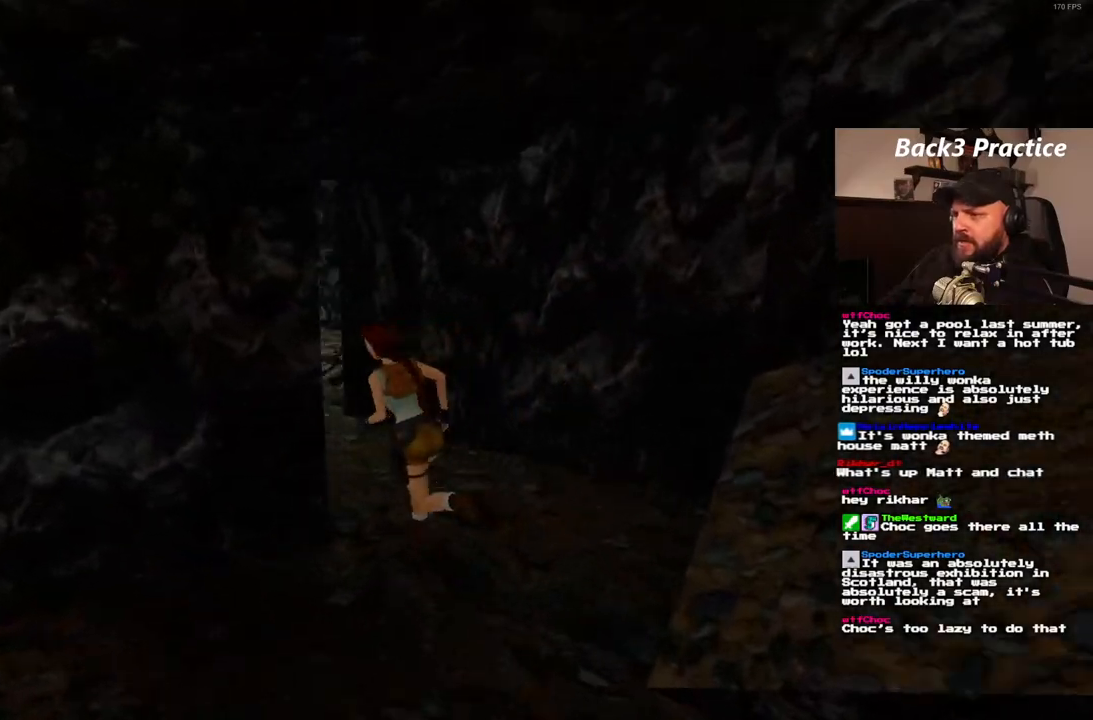
{"dt_ms": 500, "buttons": ["SQUARE", "DPAD_UP"], "left_stick": "center", "right_stick": "center", "events": [[67, "DPAD_LEFT", "up"]]}
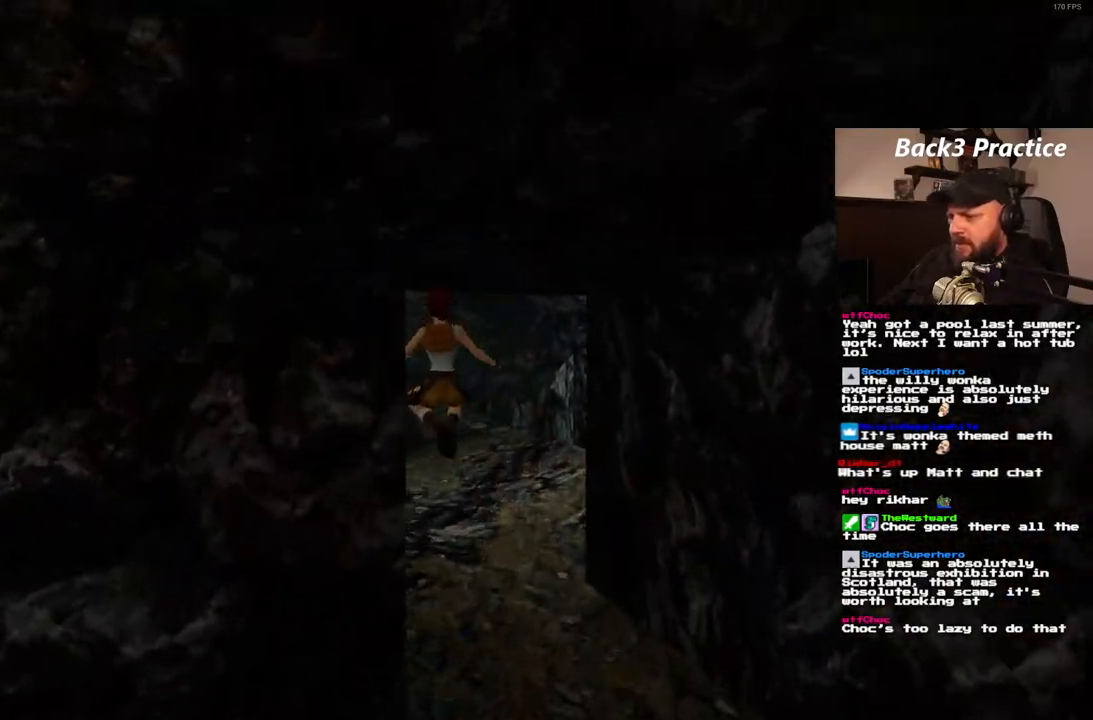
{"dt_ms": 500, "buttons": ["DPAD_UP"], "left_stick": "center", "right_stick": "center", "events": [[33, "SQUARE", "up"]]}
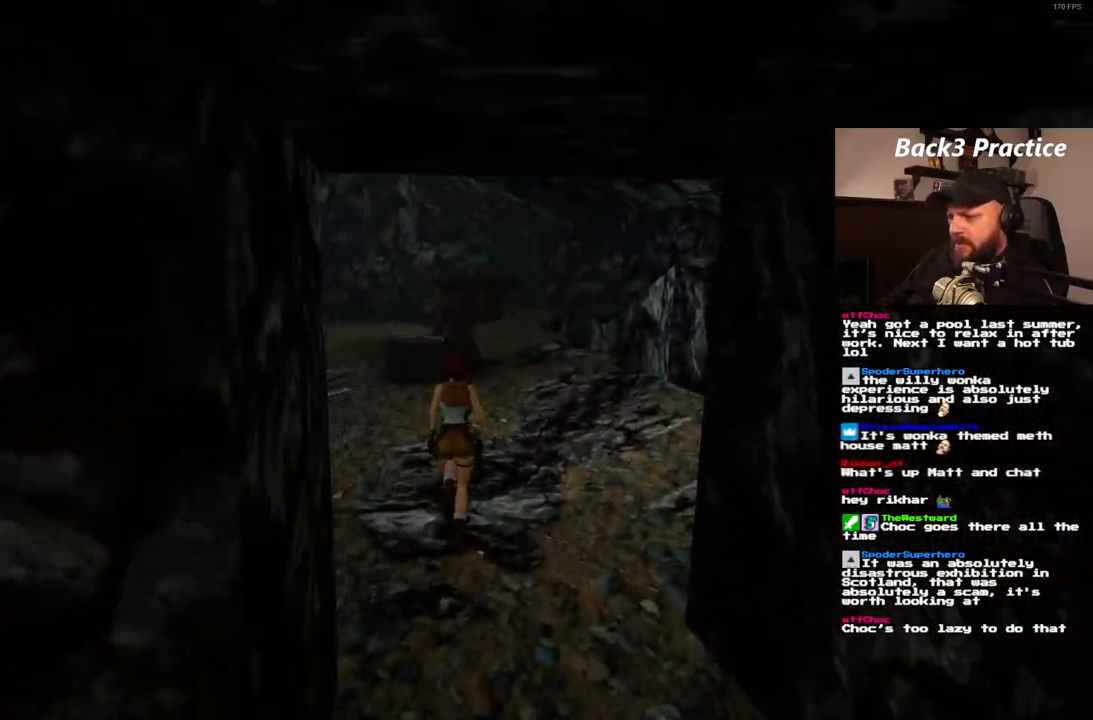
{"dt_ms": 500, "buttons": ["SQUARE", "DPAD_UP", "DPAD_RIGHT"], "left_stick": "center", "right_stick": "center", "events": [[183, "SQUARE", "down"], [300, "DPAD_RIGHT", "down"]]}
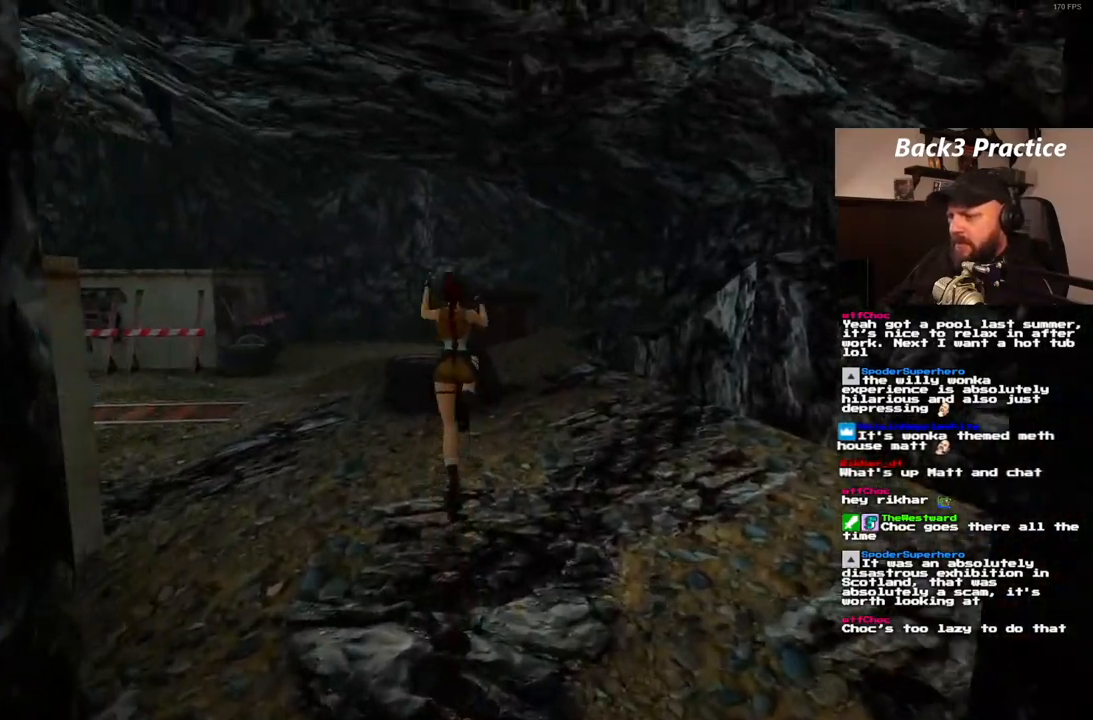
{"dt_ms": 1000, "buttons": ["SQUARE", "DPAD_UP"], "left_stick": "center", "right_stick": "center"}
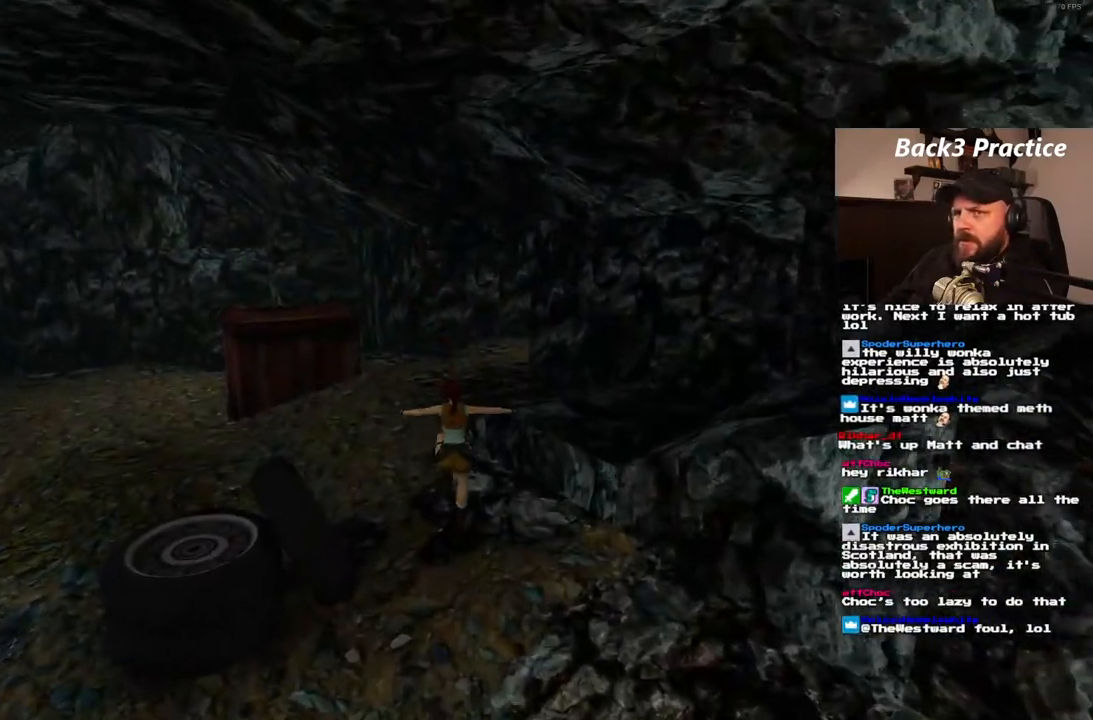
{"dt_ms": 500, "buttons": ["SQUARE", "DPAD_UP", "DPAD_RIGHT"], "left_stick": "center", "right_stick": "center", "events": [[383, "DPAD_RIGHT", "down"]]}
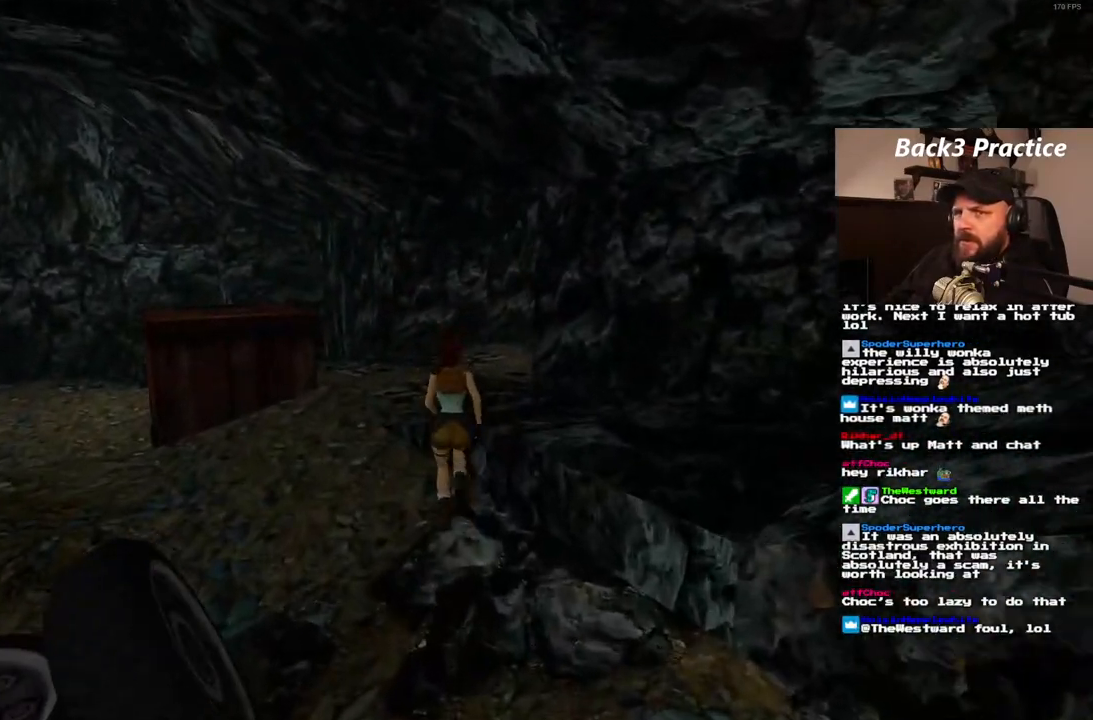
{"dt_ms": 500, "buttons": ["DPAD_UP"], "left_stick": "center", "right_stick": "center", "events": [[133, "DPAD_RIGHT", "up"], [183, "DPAD_UP", "up"], [383, "SQUARE", "up"], [450, "DPAD_UP", "down"]]}
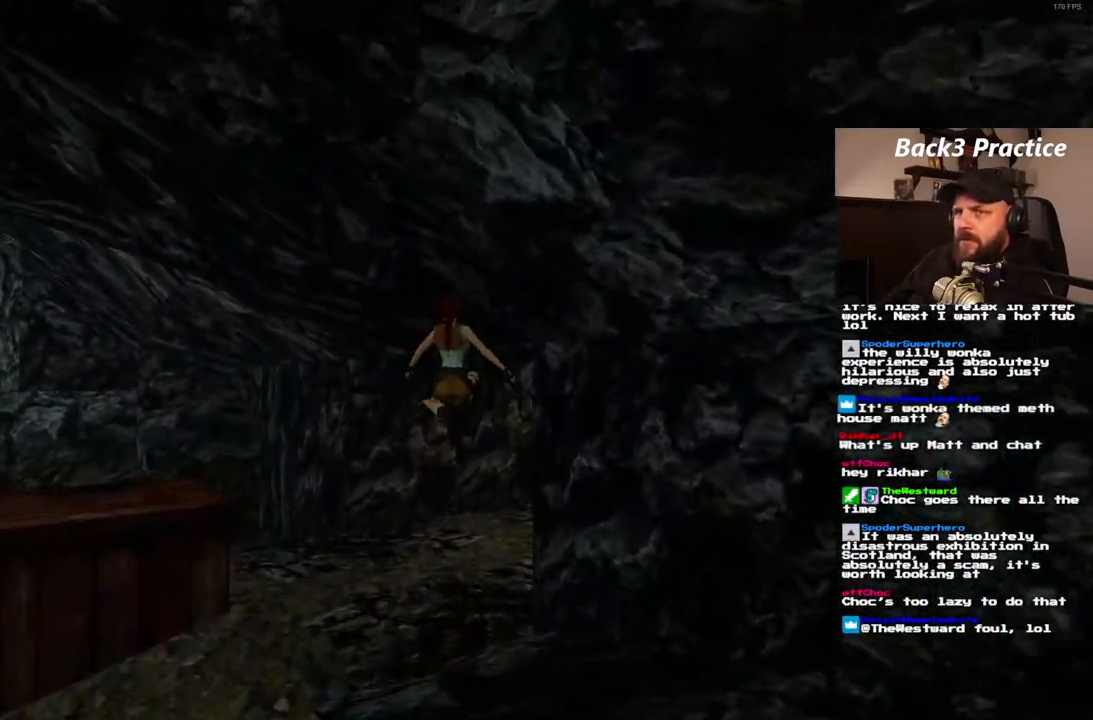
{"dt_ms": 500, "buttons": ["DPAD_UP", "DPAD_RIGHT"], "left_stick": "center", "right_stick": "center", "events": [[100, "DPAD_RIGHT", "down"]]}
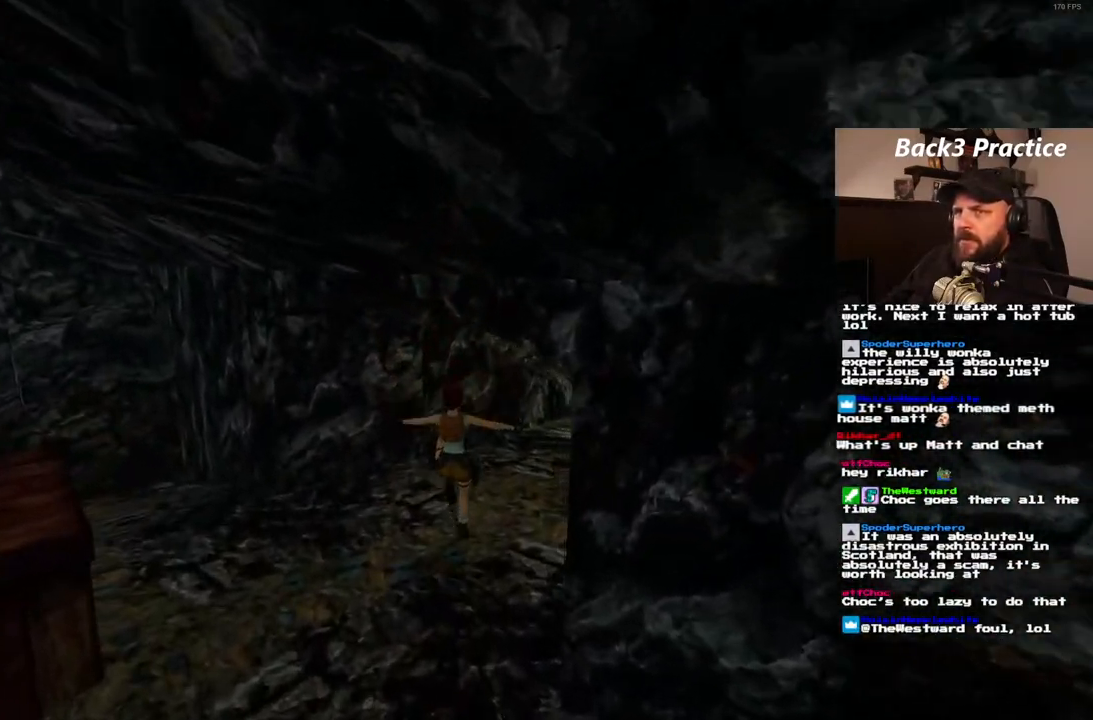
{"dt_ms": 1000, "buttons": ["SQUARE", "DPAD_UP", "DPAD_RIGHT"], "left_stick": "center", "right_stick": "center", "events": [[517, "SQUARE", "down"]]}
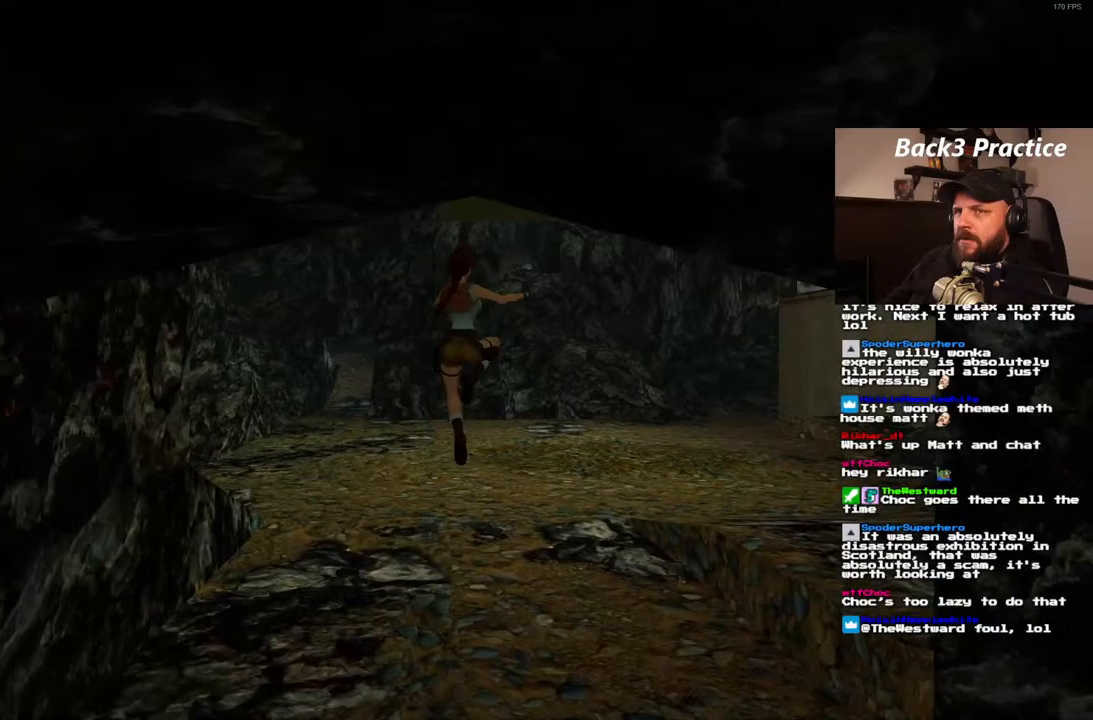
{"dt_ms": 500, "buttons": ["DPAD_UP", "DPAD_RIGHT"], "left_stick": "center", "right_stick": "center", "events": [[150, "SQUARE", "up"]]}
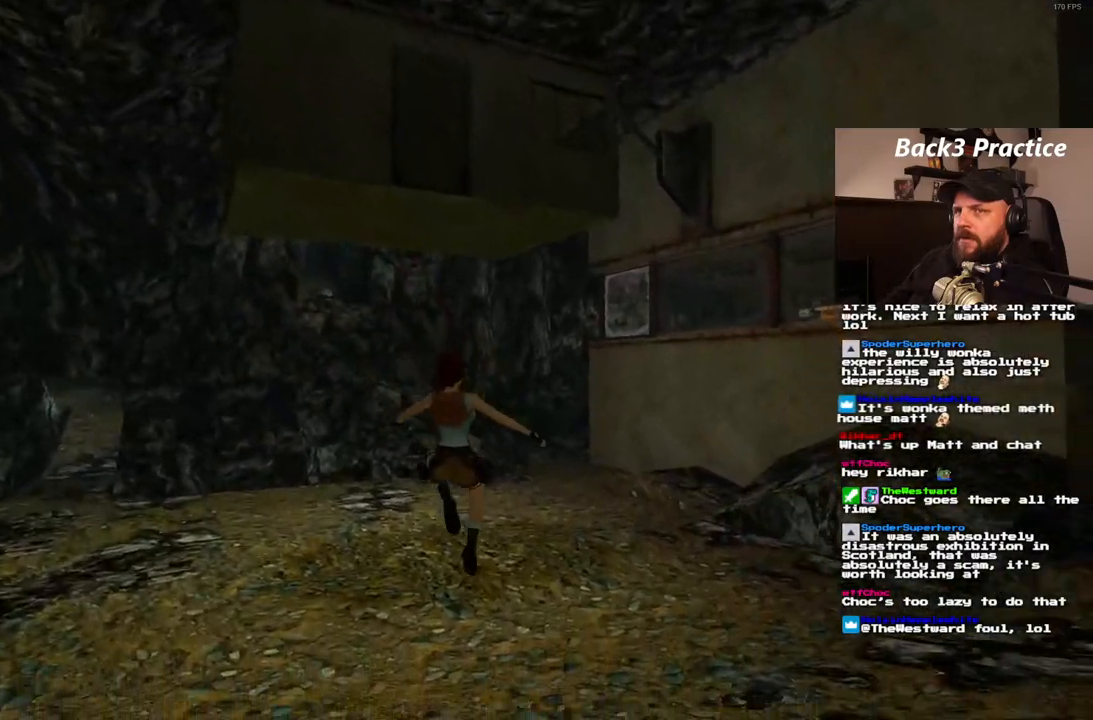
{"dt_ms": 500, "buttons": ["DPAD_UP", "DPAD_RIGHT"], "left_stick": "center", "right_stick": "center", "events": []}